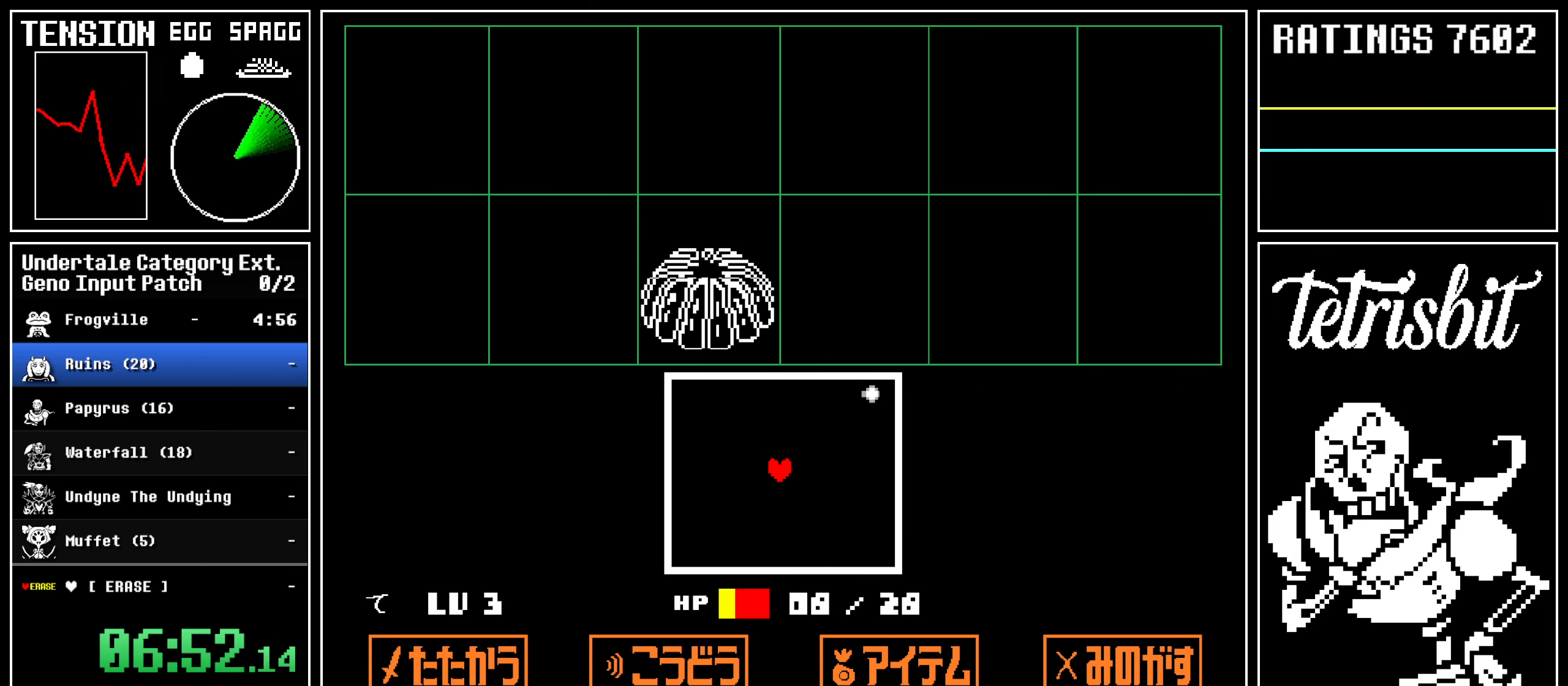
Gameplay with keyboard; each line is a JSON object with the keys held at the frame after it. "events" lists presses ("down") and releases ("up") of "alt", "c", "ctrl", "down", "left", "return", "right", "shift", "space", "up" and "z" between this image and that frame as [ms after this image, input, new state], when the widget could be followed in between; "x" appears only as held states. No other keys are recorded. Mouse input is not recorded.
{"keys": ["left"], "events": [[17, "left", "down"]]}
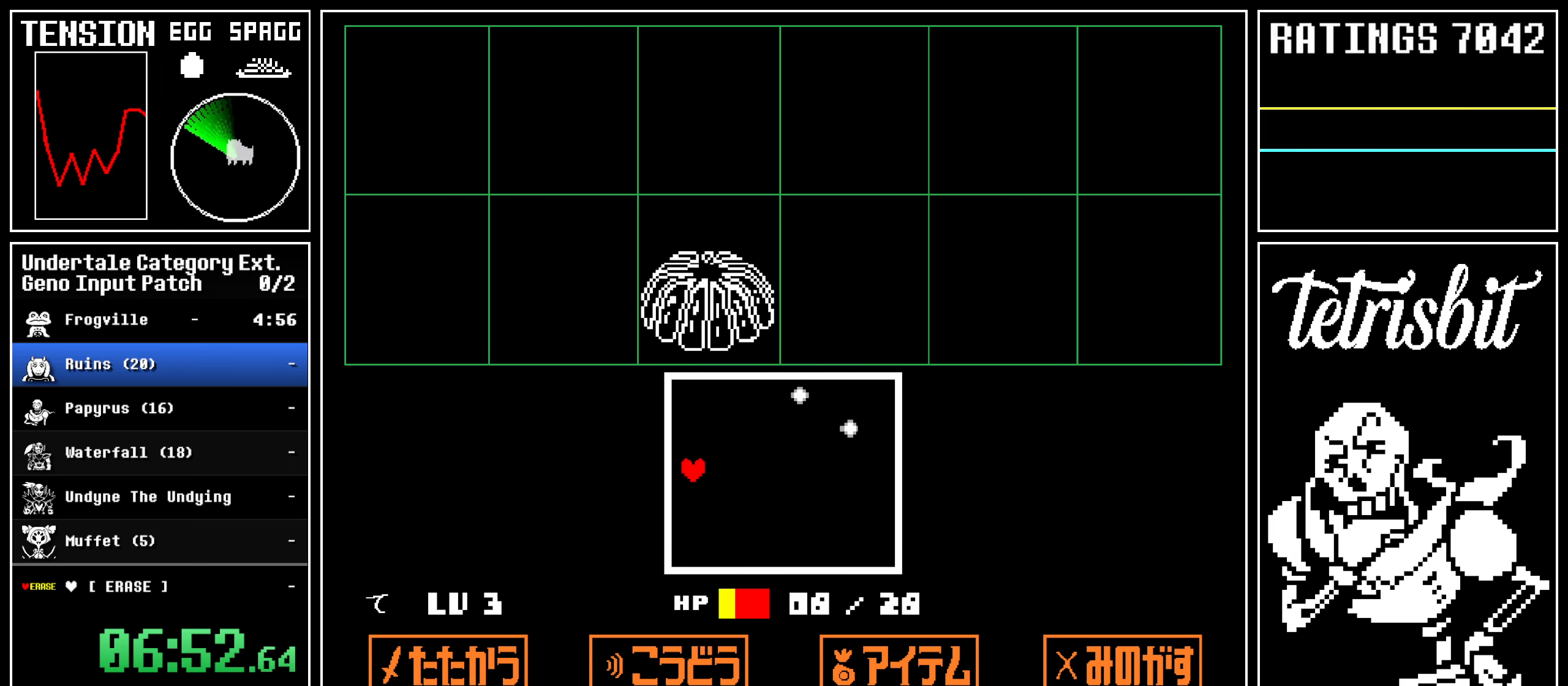
{"keys": ["right"], "events": [[33, "down", "down"], [67, "left", "up"], [500, "down", "up"], [500, "right", "down"]]}
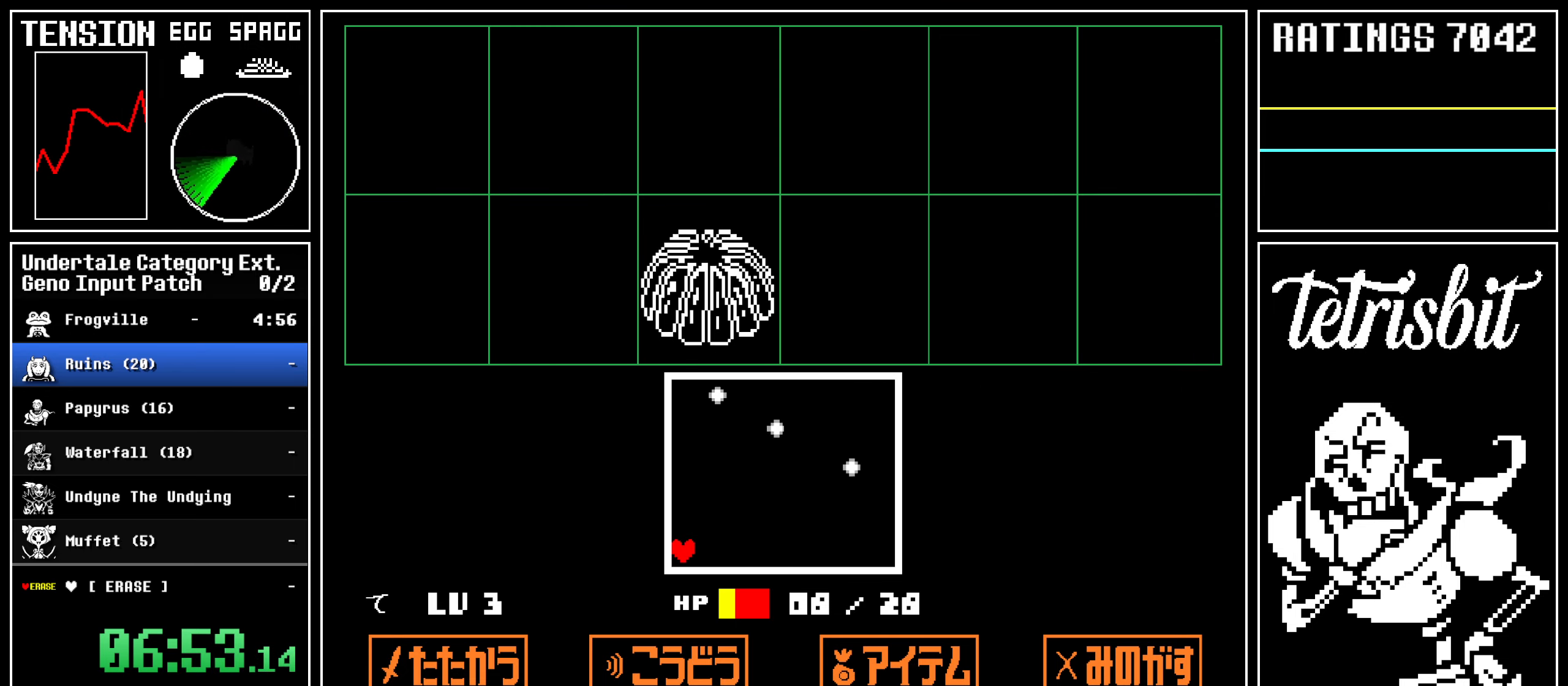
{"keys": ["right"], "events": []}
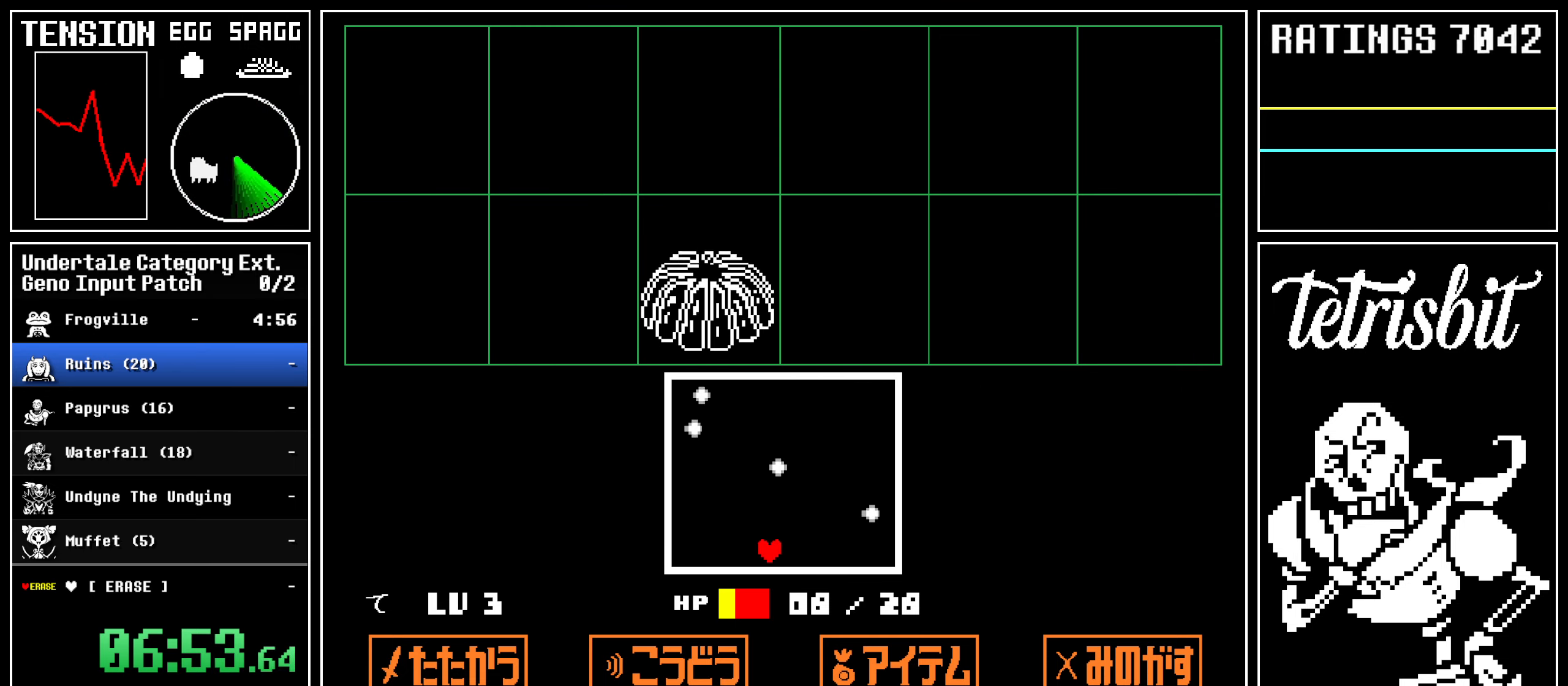
{"keys": ["left"], "events": [[133, "left", "down"], [133, "right", "up"]]}
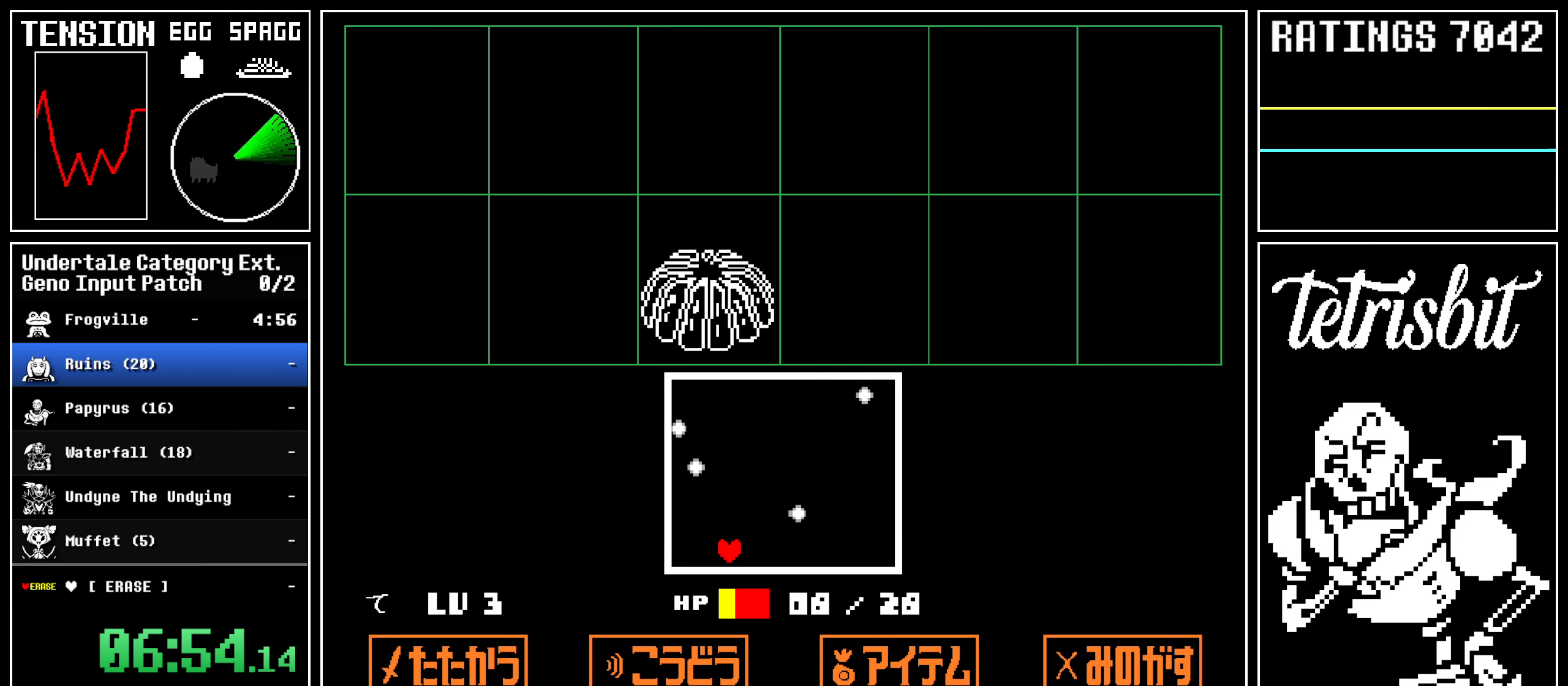
{"keys": ["right"], "events": [[217, "left", "up"], [217, "right", "down"]]}
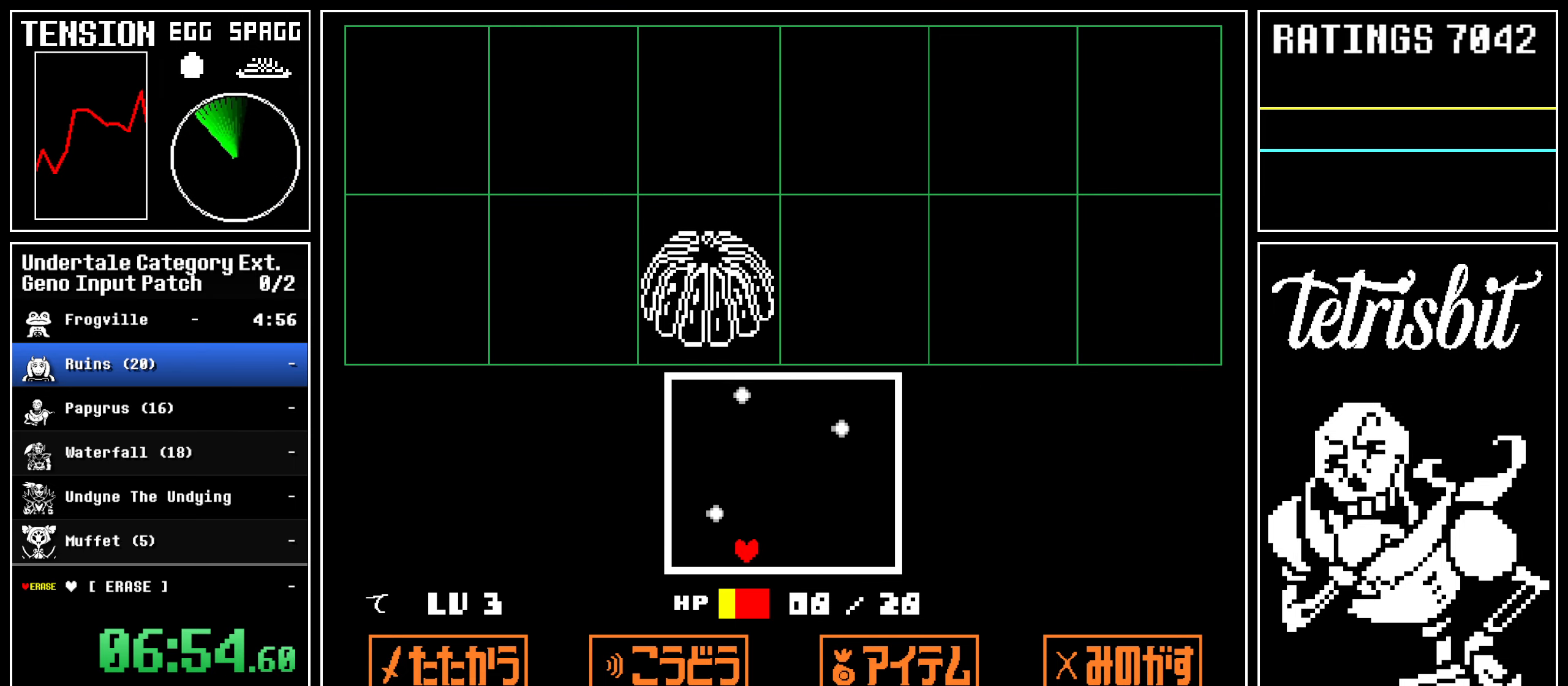
{"keys": ["right"], "events": []}
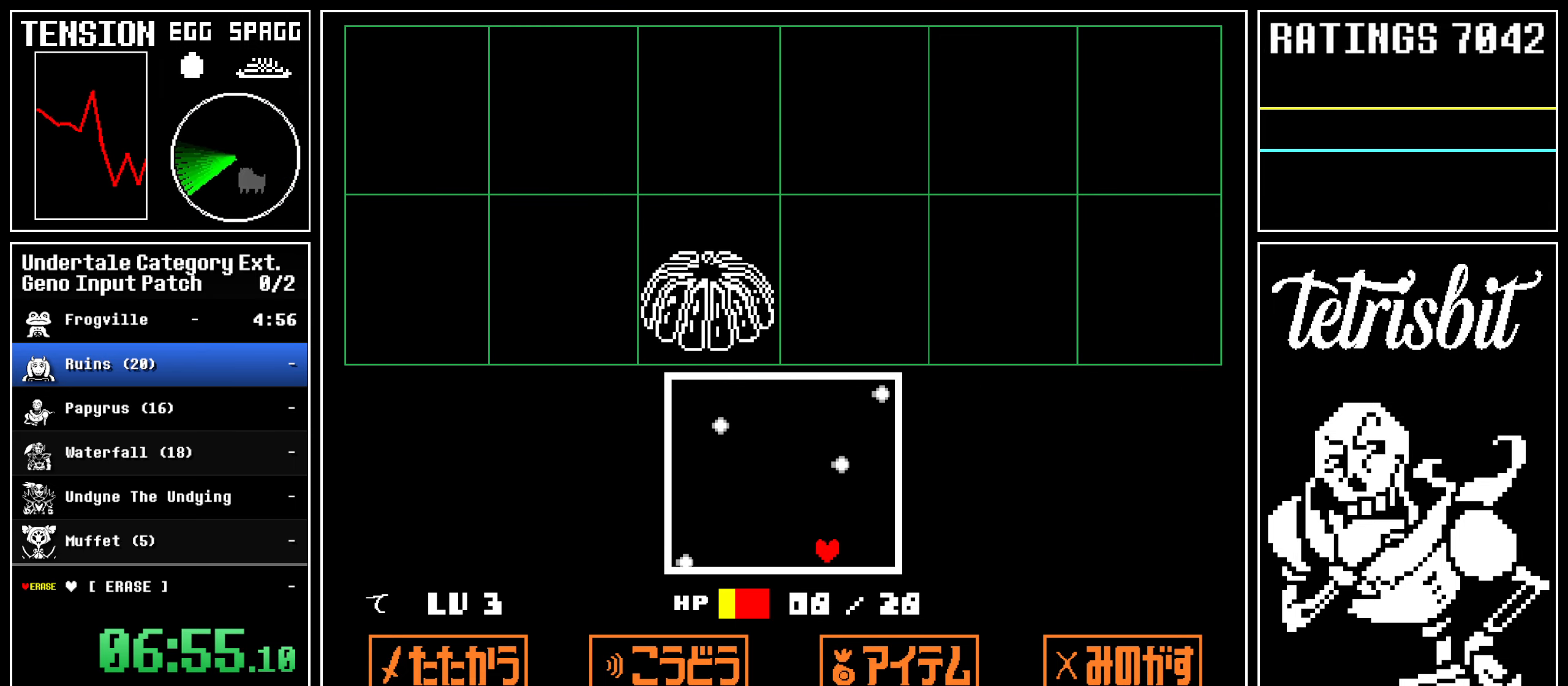
{"keys": ["left"], "events": [[233, "left", "down"], [250, "right", "up"]]}
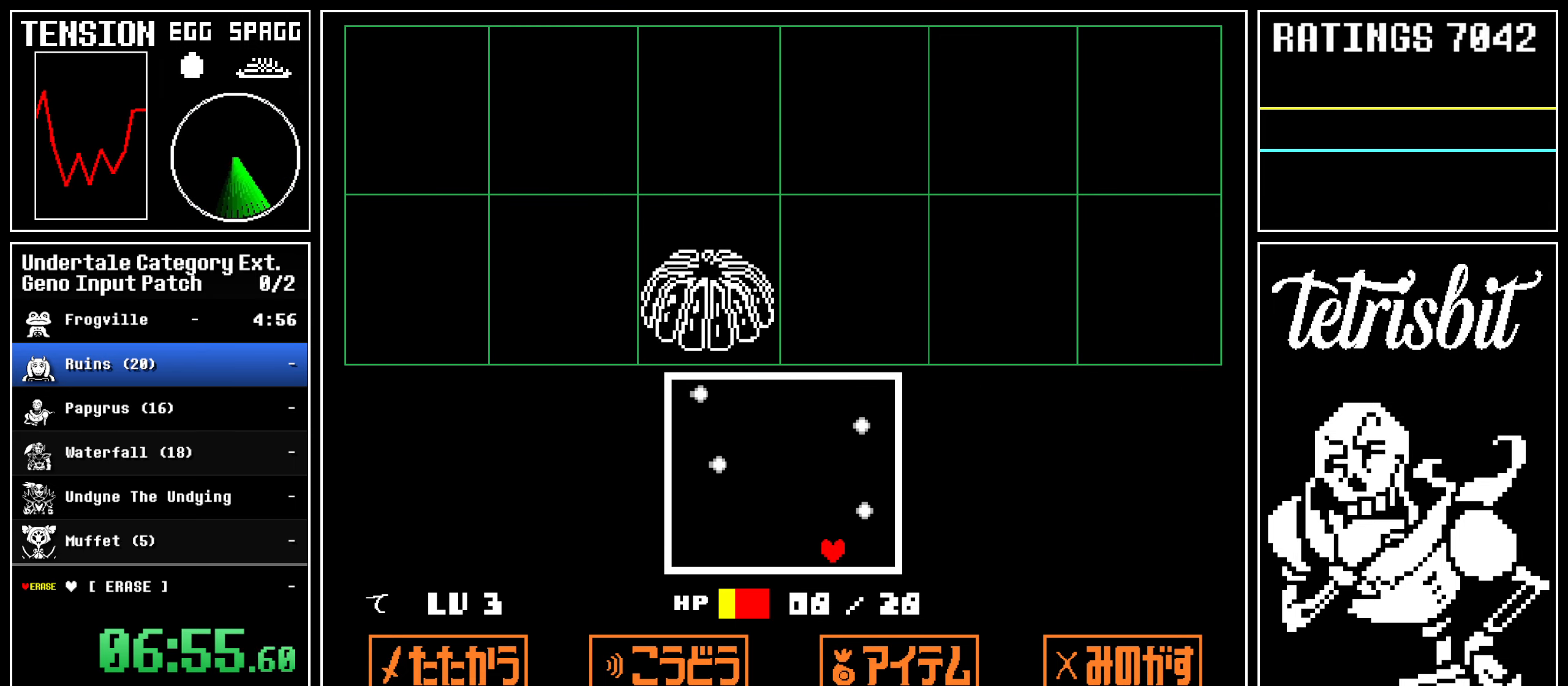
{"keys": [], "events": [[367, "left", "up"]]}
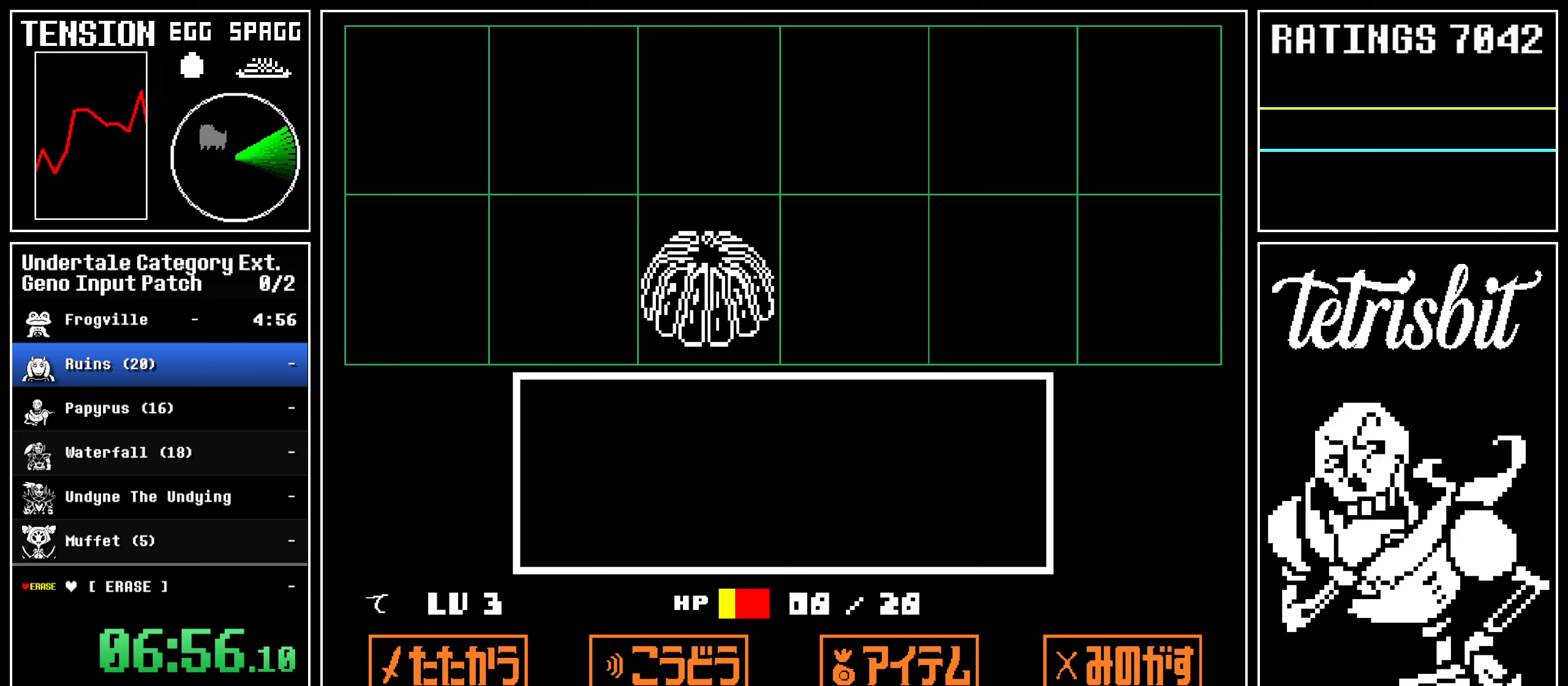
{"keys": [], "events": [[267, "return", "down"], [317, "z", "down"], [400, "return", "up"], [400, "z", "up"]]}
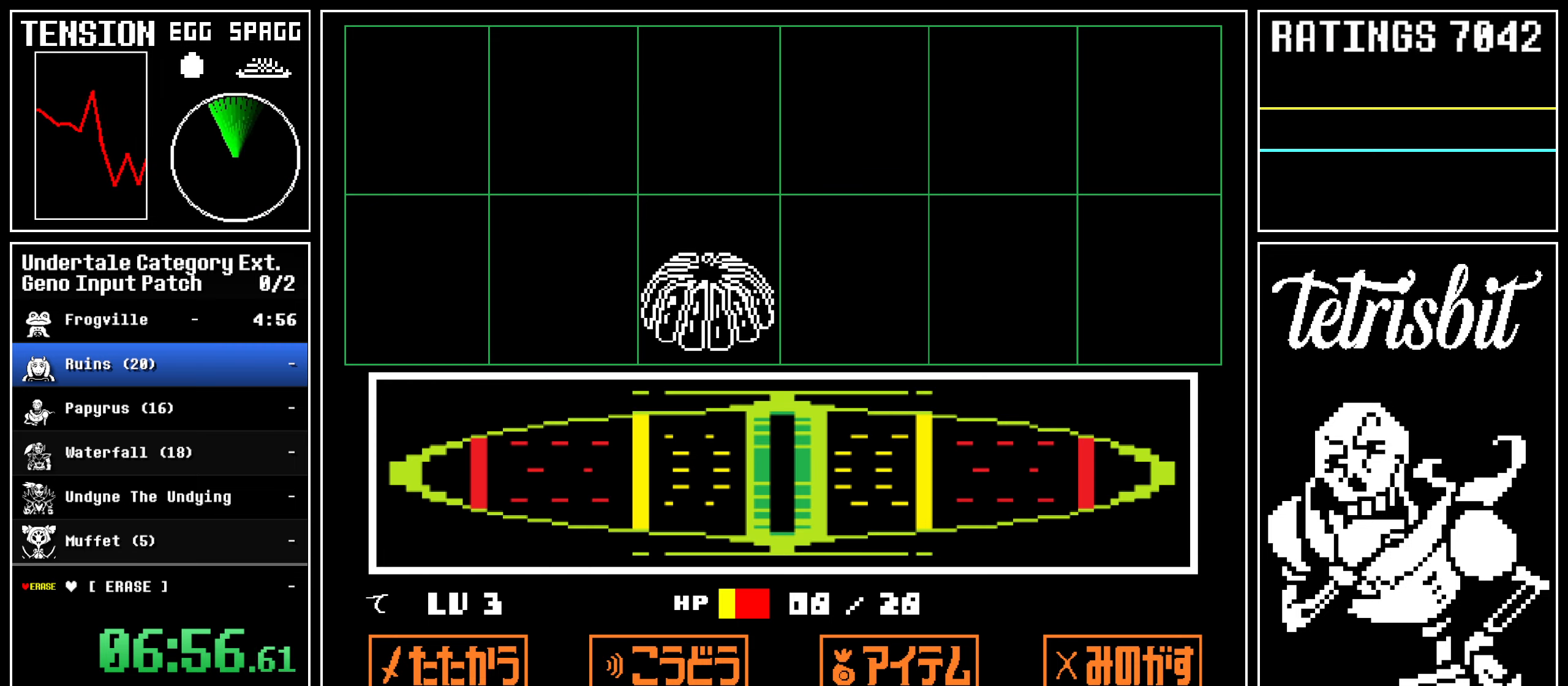
{"keys": [], "events": []}
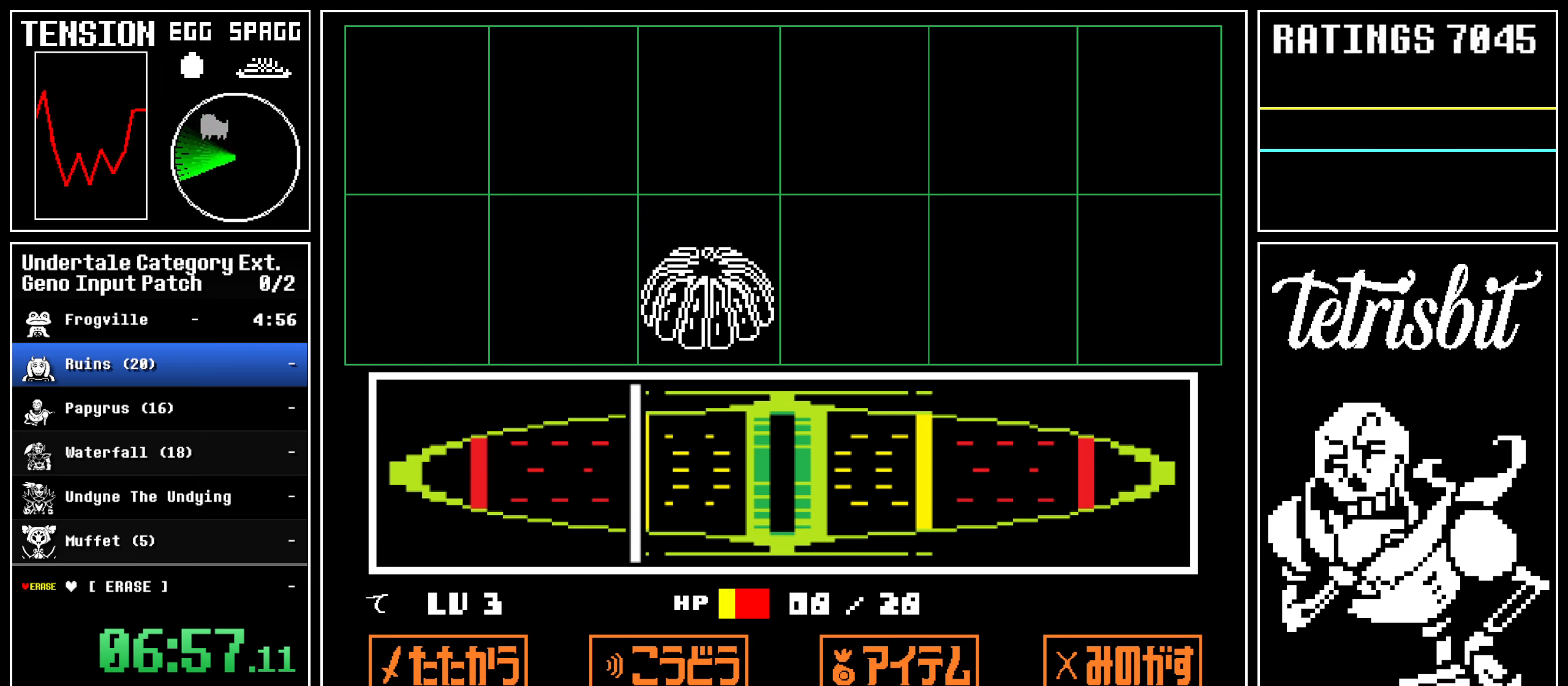
{"keys": [], "events": [[283, "return", "down"], [350, "return", "up"]]}
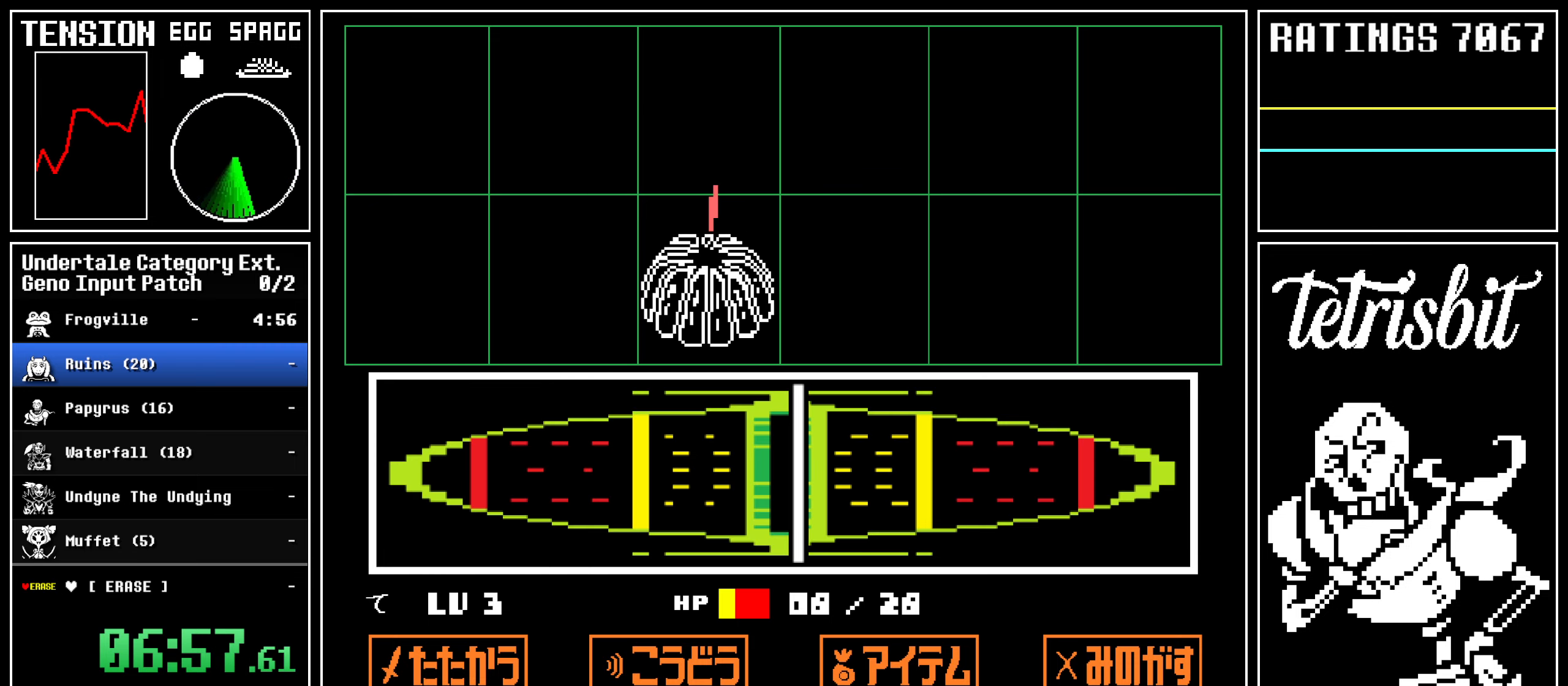
{"keys": ["return"], "events": [[67, "return", "down"], [100, "return", "up"], [150, "z", "down"], [200, "z", "up"], [217, "return", "down"], [250, "return", "up"], [283, "z", "down"], [350, "z", "up"], [367, "return", "down"], [417, "return", "up"], [433, "z", "down"], [500, "return", "down"], [500, "z", "up"]]}
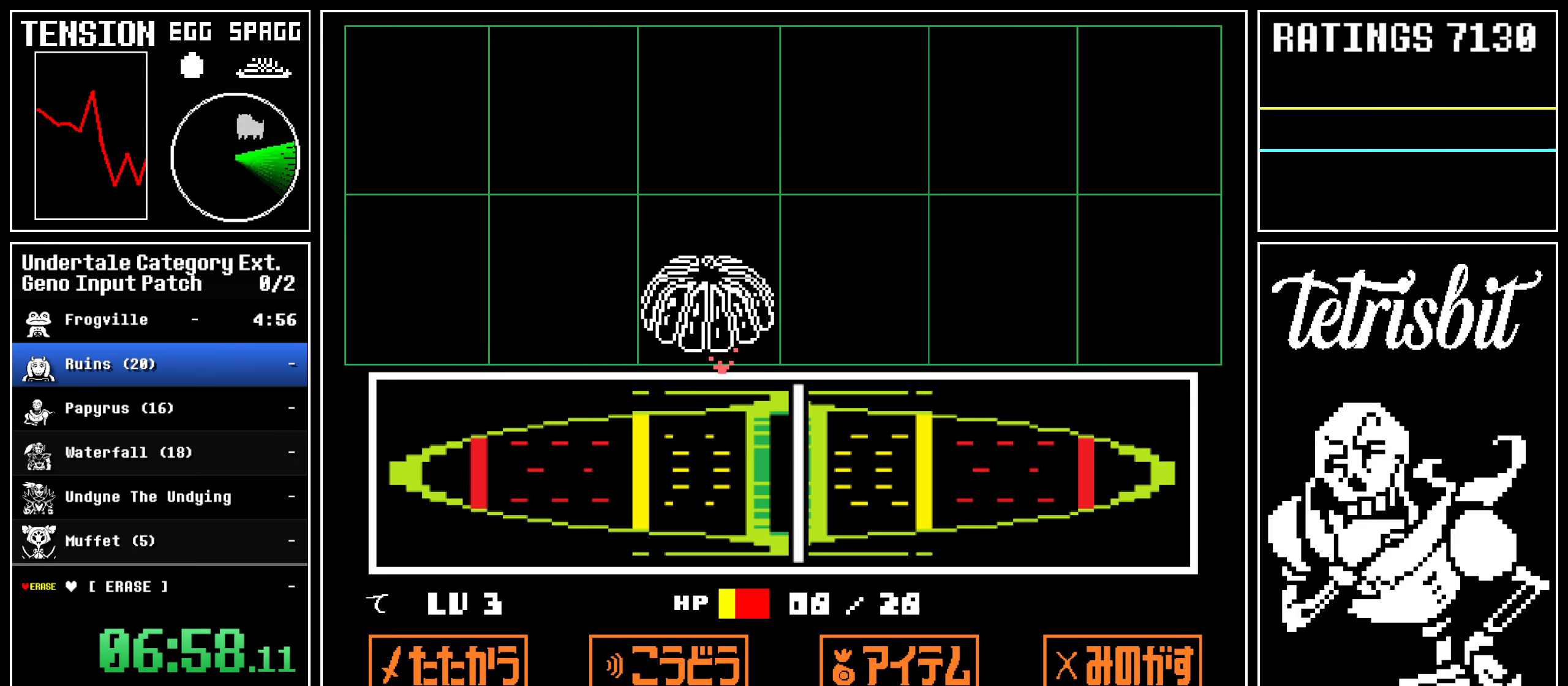
{"keys": ["z"], "events": [[50, "return", "up"], [83, "z", "down"], [133, "z", "up"], [167, "return", "down"], [200, "return", "up"], [217, "z", "down"], [250, "z", "up"], [300, "return", "down"], [333, "return", "up"], [350, "z", "down"], [400, "z", "up"], [450, "return", "down"], [467, "return", "up"], [483, "z", "down"]]}
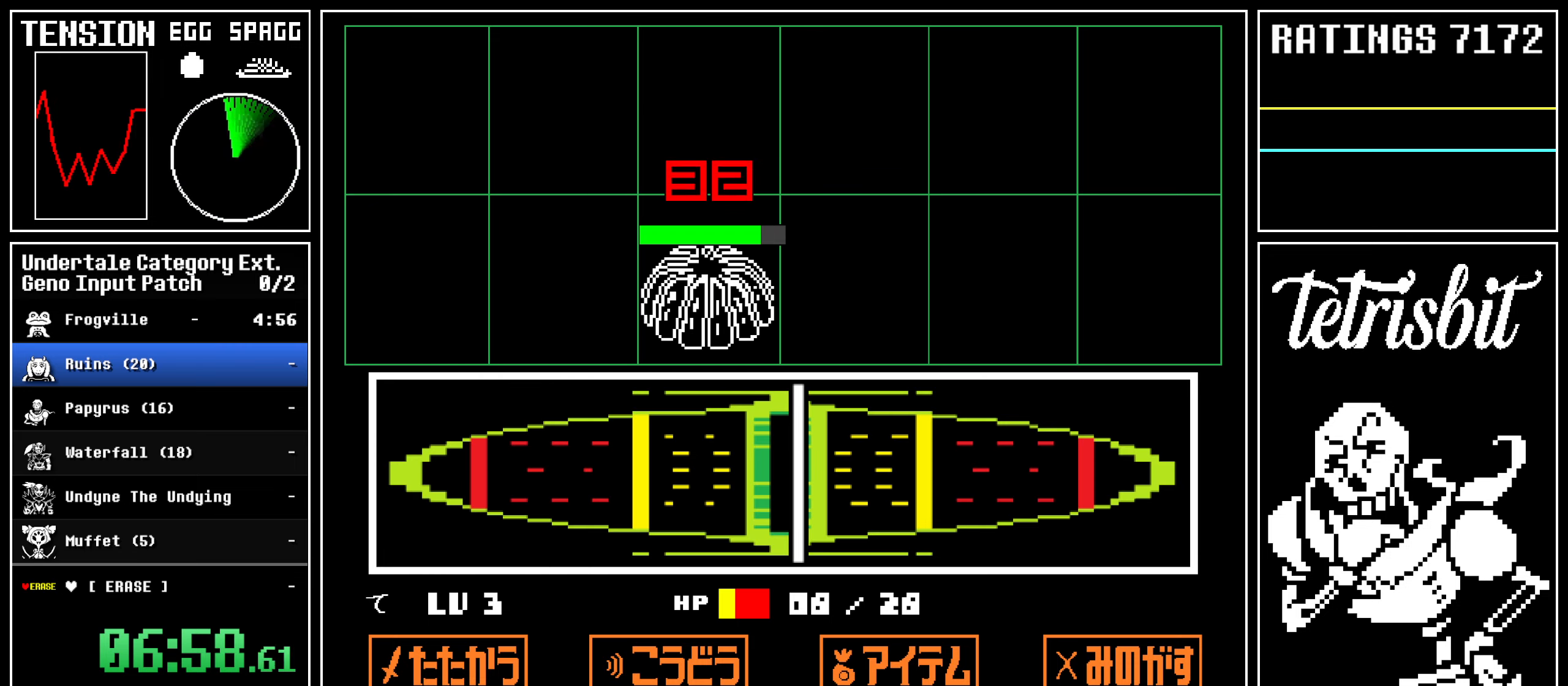
{"keys": ["return"], "events": [[50, "z", "up"], [83, "return", "down"], [117, "return", "up"], [117, "z", "down"], [167, "z", "up"], [217, "return", "down"], [250, "return", "up"], [267, "z", "down"], [317, "z", "up"], [350, "return", "down"], [400, "return", "up"], [433, "z", "down"], [467, "z", "up"], [500, "return", "down"]]}
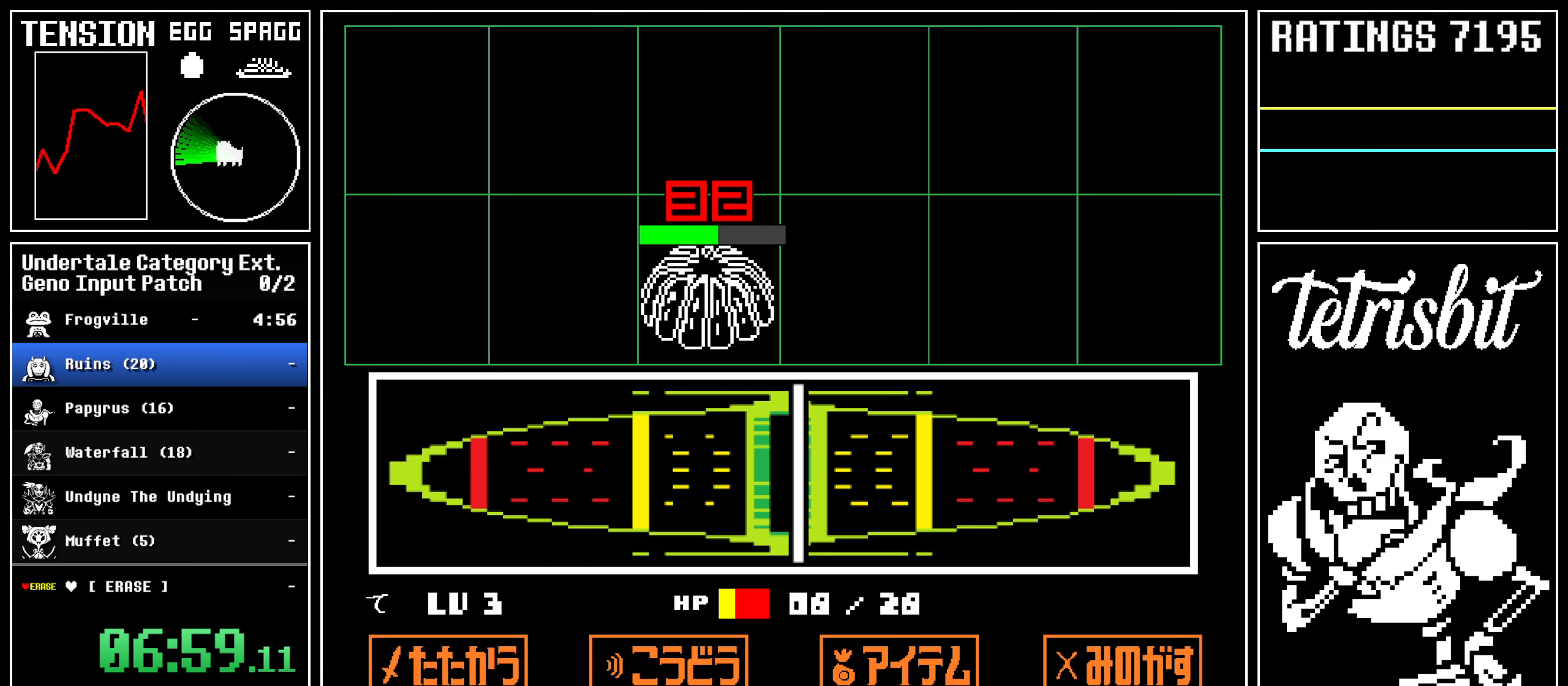
{"keys": ["z"], "events": [[33, "return", "up"], [67, "z", "down"], [117, "z", "up"], [133, "return", "down"], [167, "return", "up"], [217, "z", "down"], [267, "z", "up"], [283, "return", "down"], [300, "return", "up"], [350, "z", "down"], [400, "z", "up"], [417, "return", "down"], [450, "return", "up"], [500, "z", "down"]]}
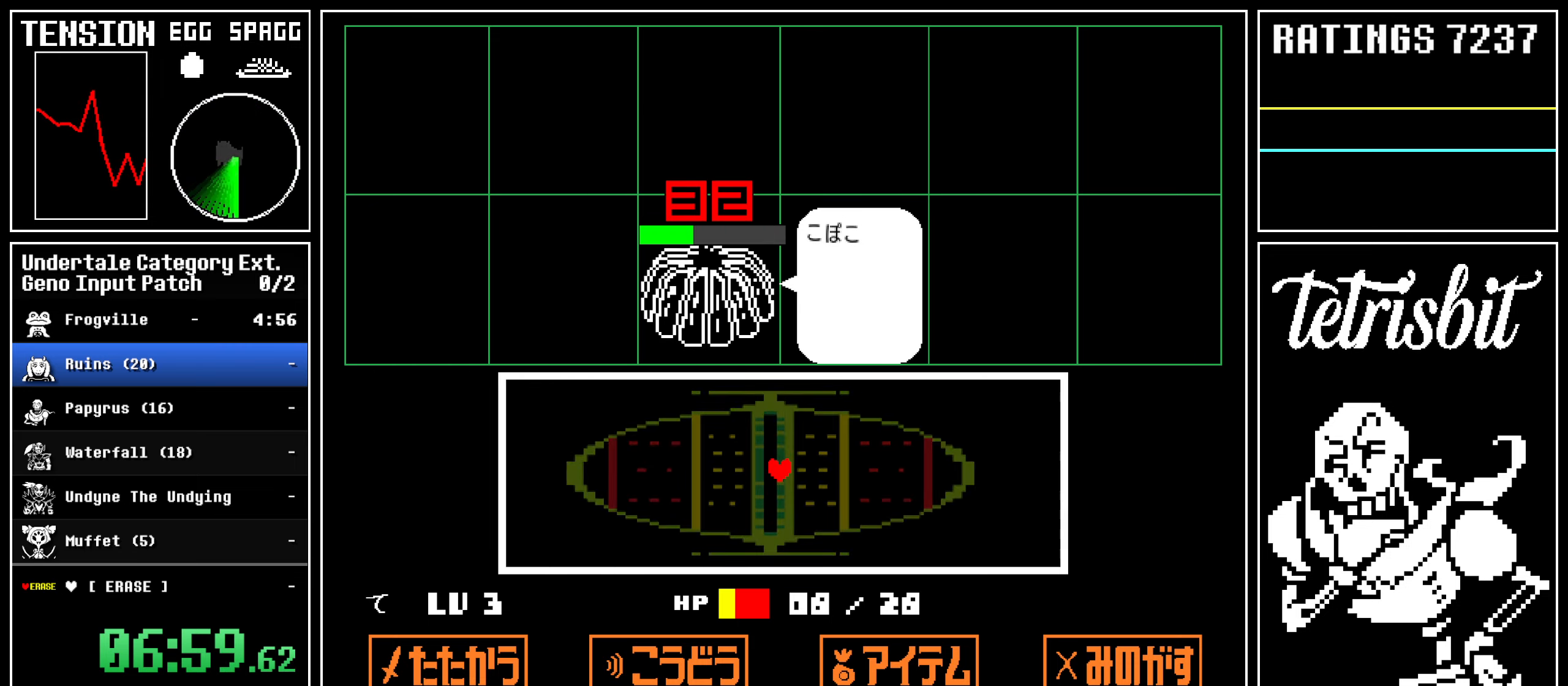
{"keys": ["z"], "events": [[50, "z", "up"], [67, "return", "down"], [100, "return", "up"], [150, "z", "down"], [200, "z", "up"], [217, "return", "down"], [233, "return", "up"], [267, "z", "down"], [317, "z", "up"], [333, "return", "down"], [367, "return", "up"], [400, "z", "down"], [450, "return", "down"], [500, "return", "up"]]}
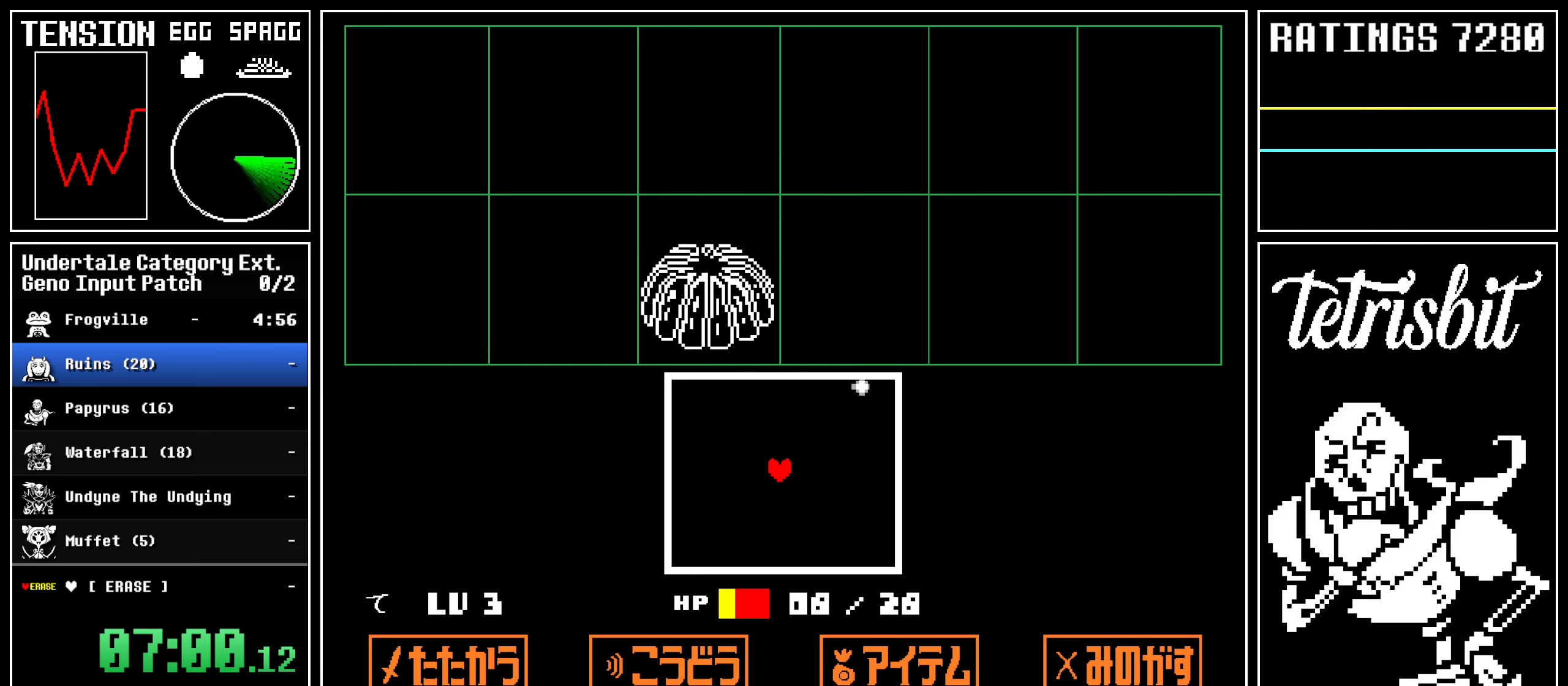
{"keys": ["left"], "events": [[83, "z", "up"], [183, "left", "down"]]}
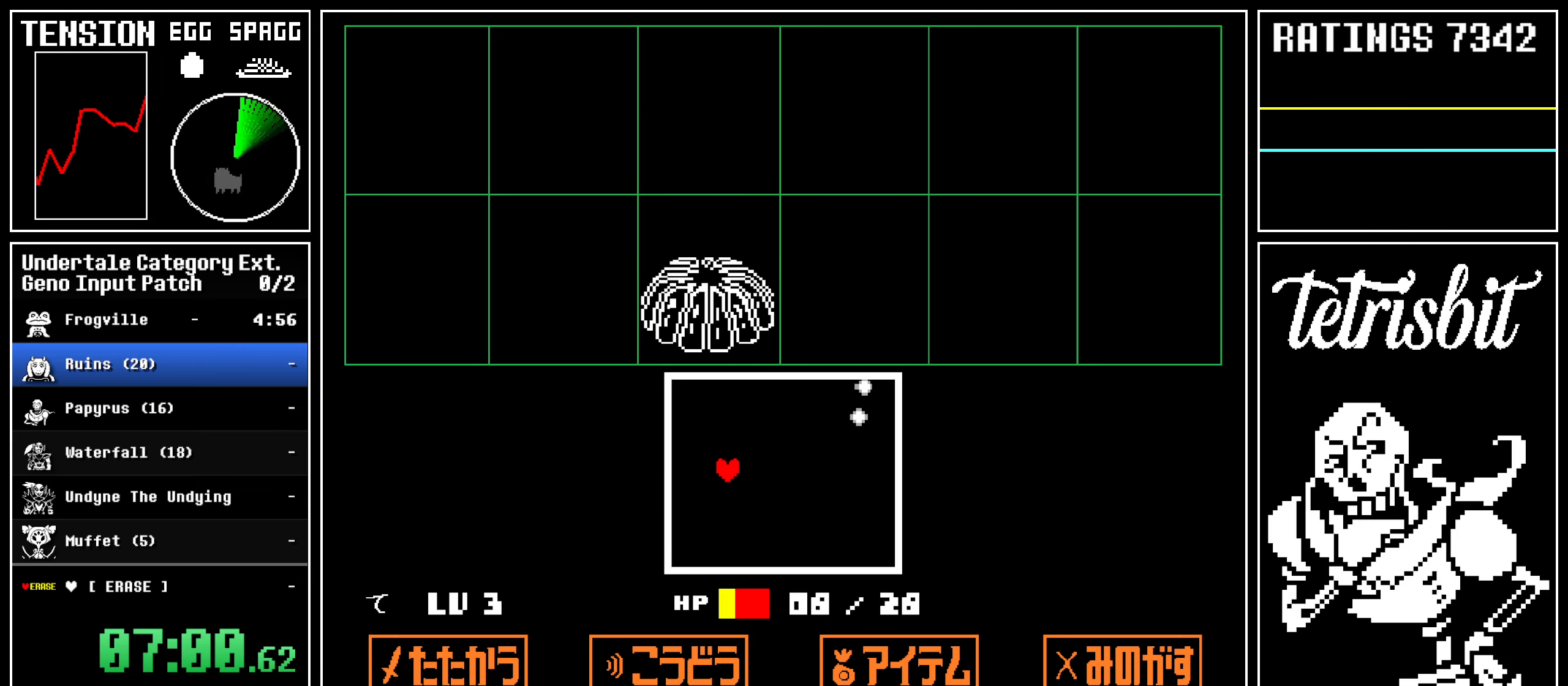
{"keys": ["down"], "events": [[200, "down", "down"], [217, "left", "up"]]}
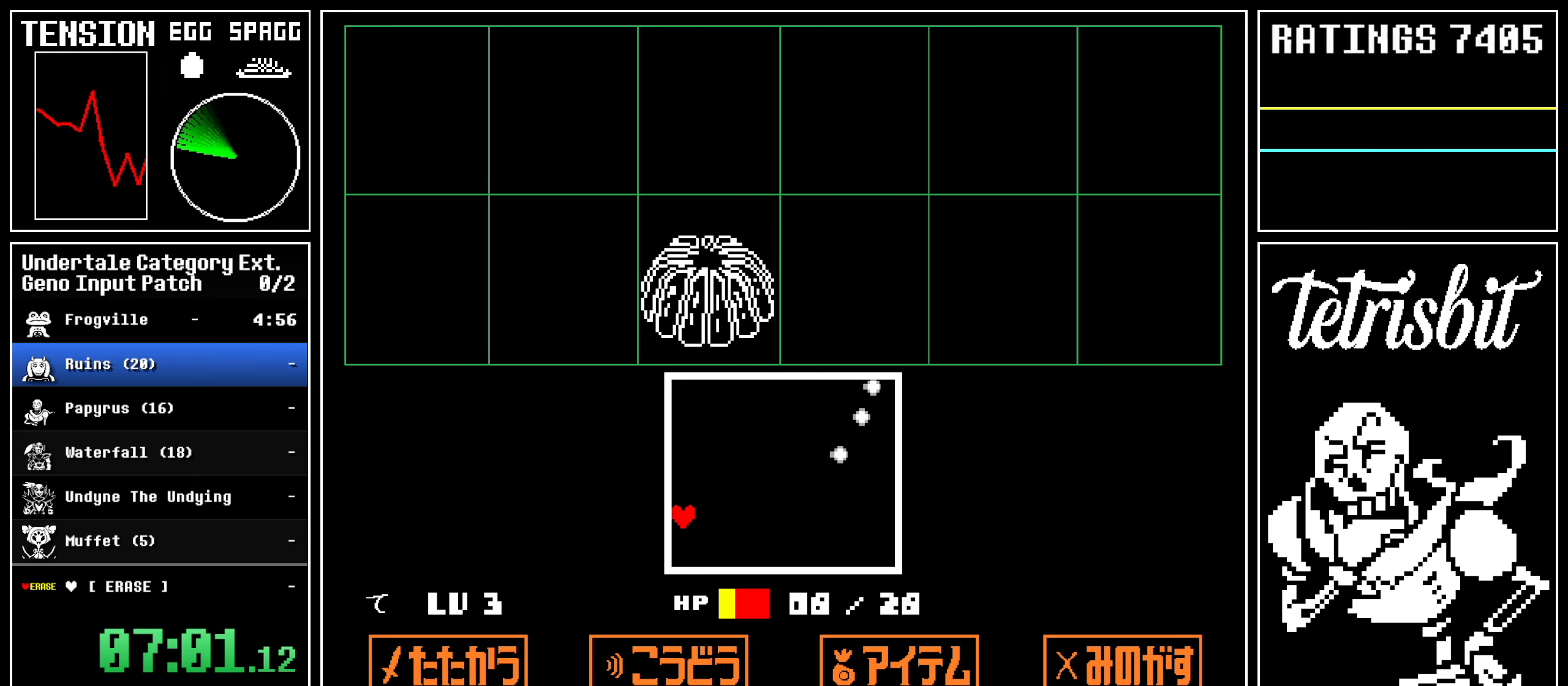
{"keys": ["right", "up"], "events": [[167, "down", "up"], [167, "right", "down"], [183, "up", "down"]]}
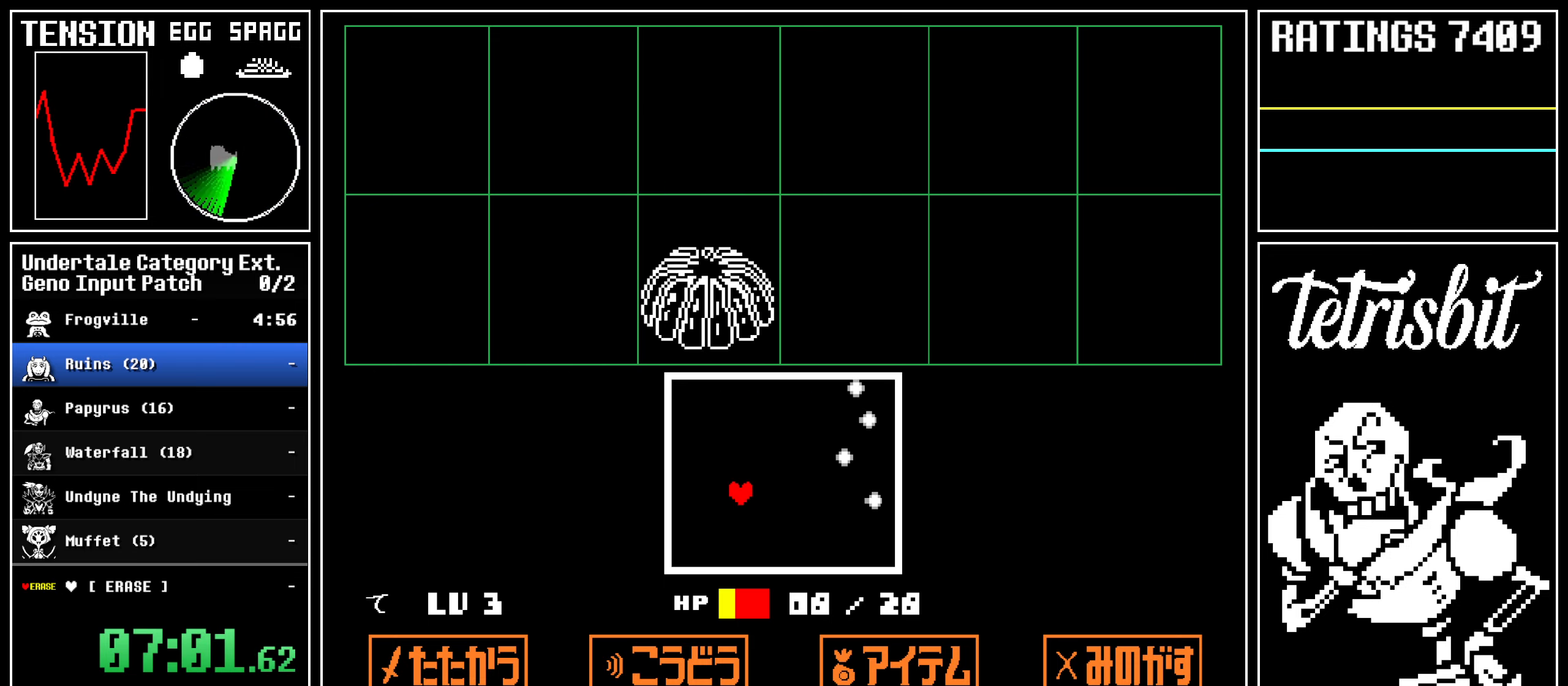
{"keys": ["down", "left"], "events": [[167, "left", "down"], [183, "down", "down"], [217, "right", "up"], [217, "up", "up"]]}
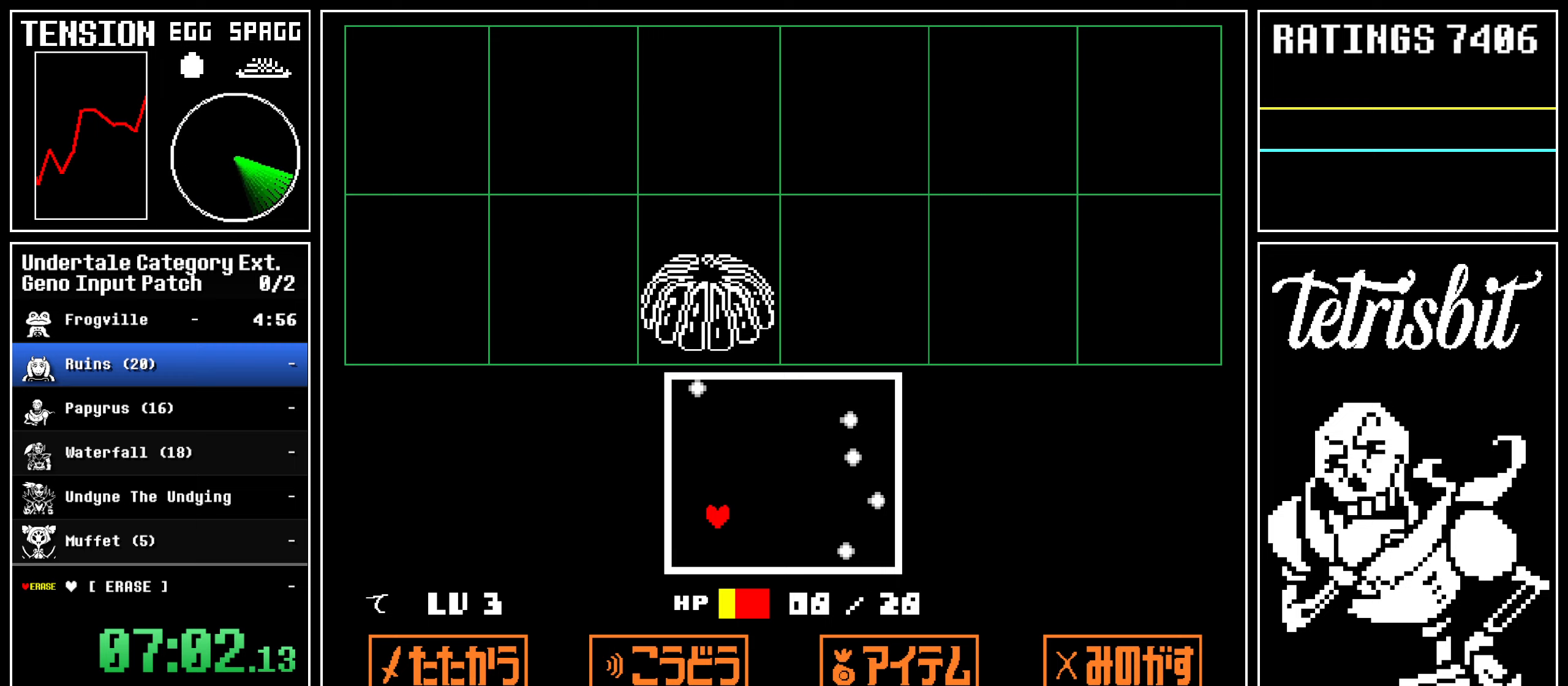
{"keys": ["right", "up"], "events": [[217, "left", "up"], [217, "right", "down"], [217, "up", "down"], [233, "down", "up"]]}
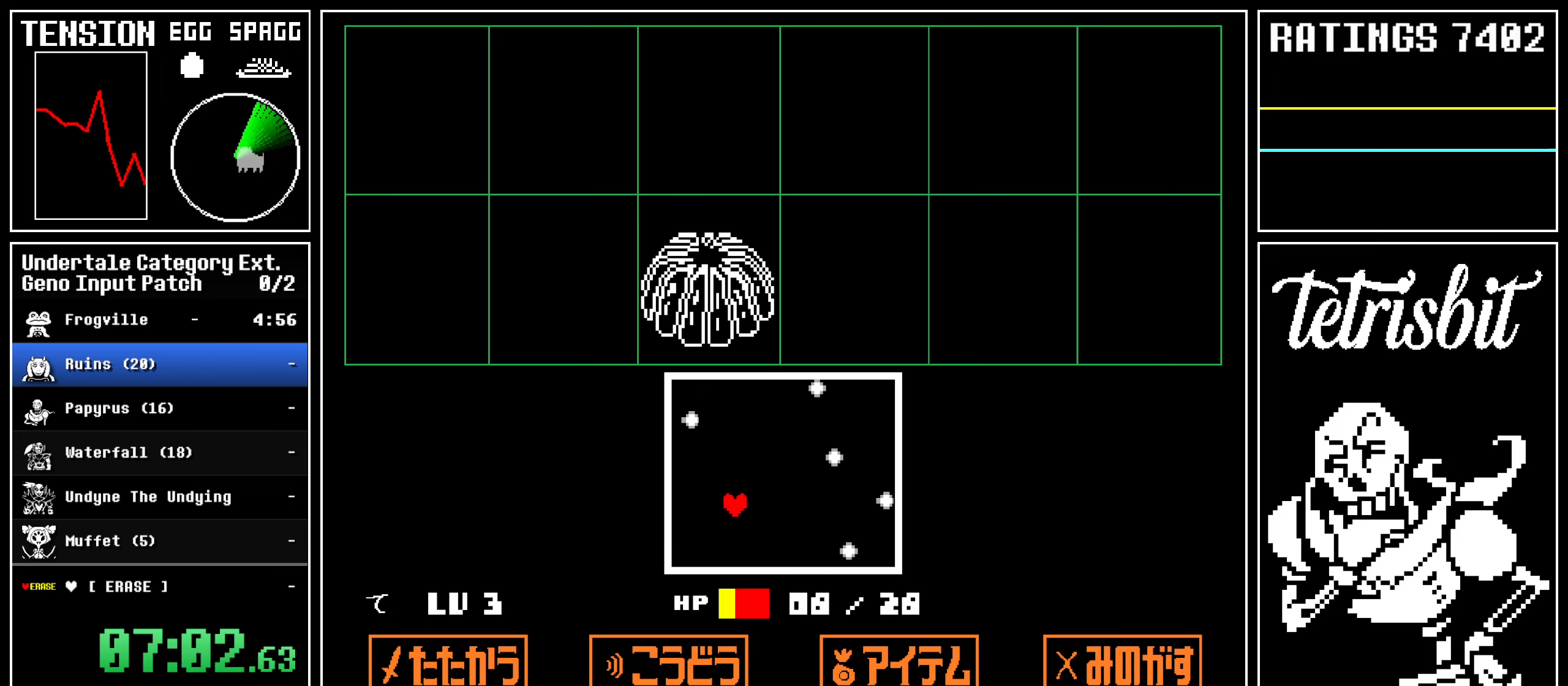
{"keys": ["down", "left"], "events": [[217, "right", "up"], [233, "down", "down"], [233, "left", "down"], [267, "up", "up"]]}
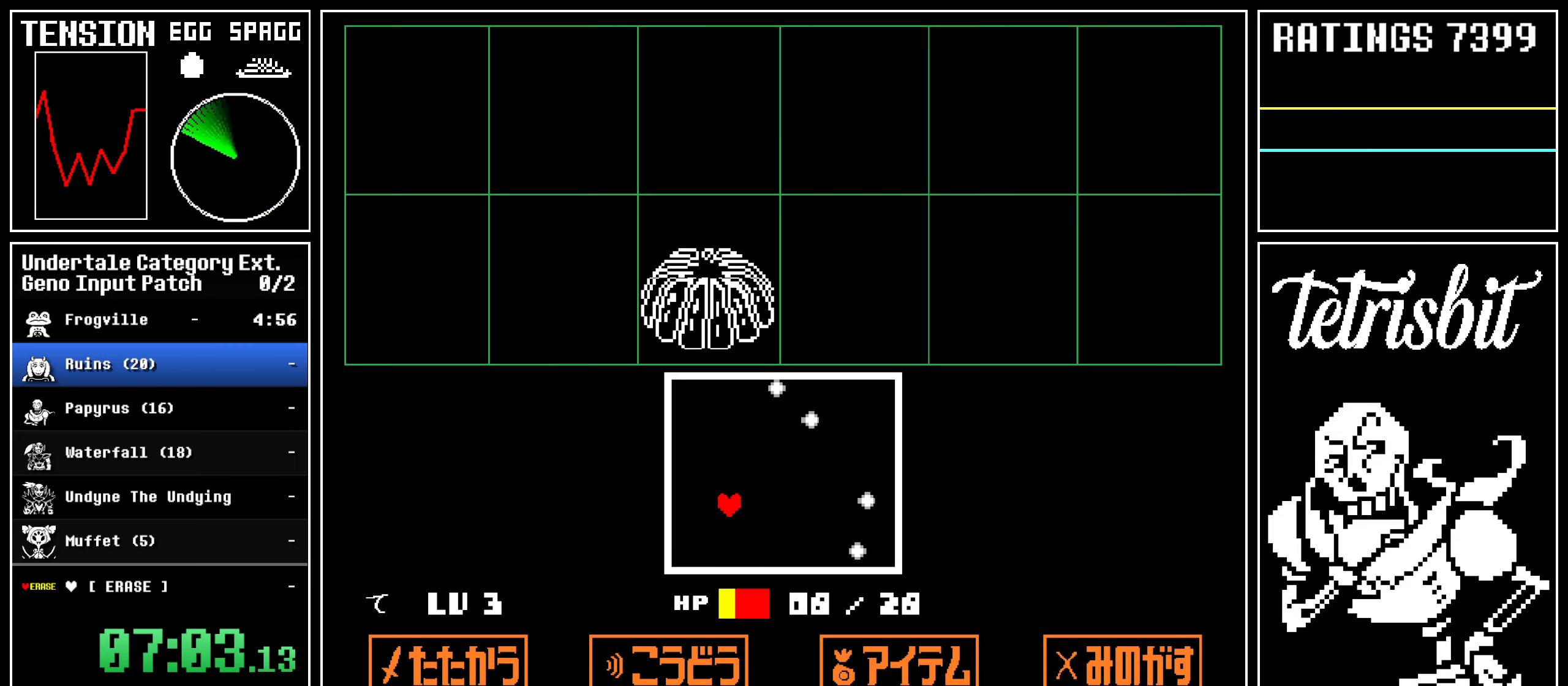
{"keys": [], "events": [[250, "down", "up"], [250, "left", "up"]]}
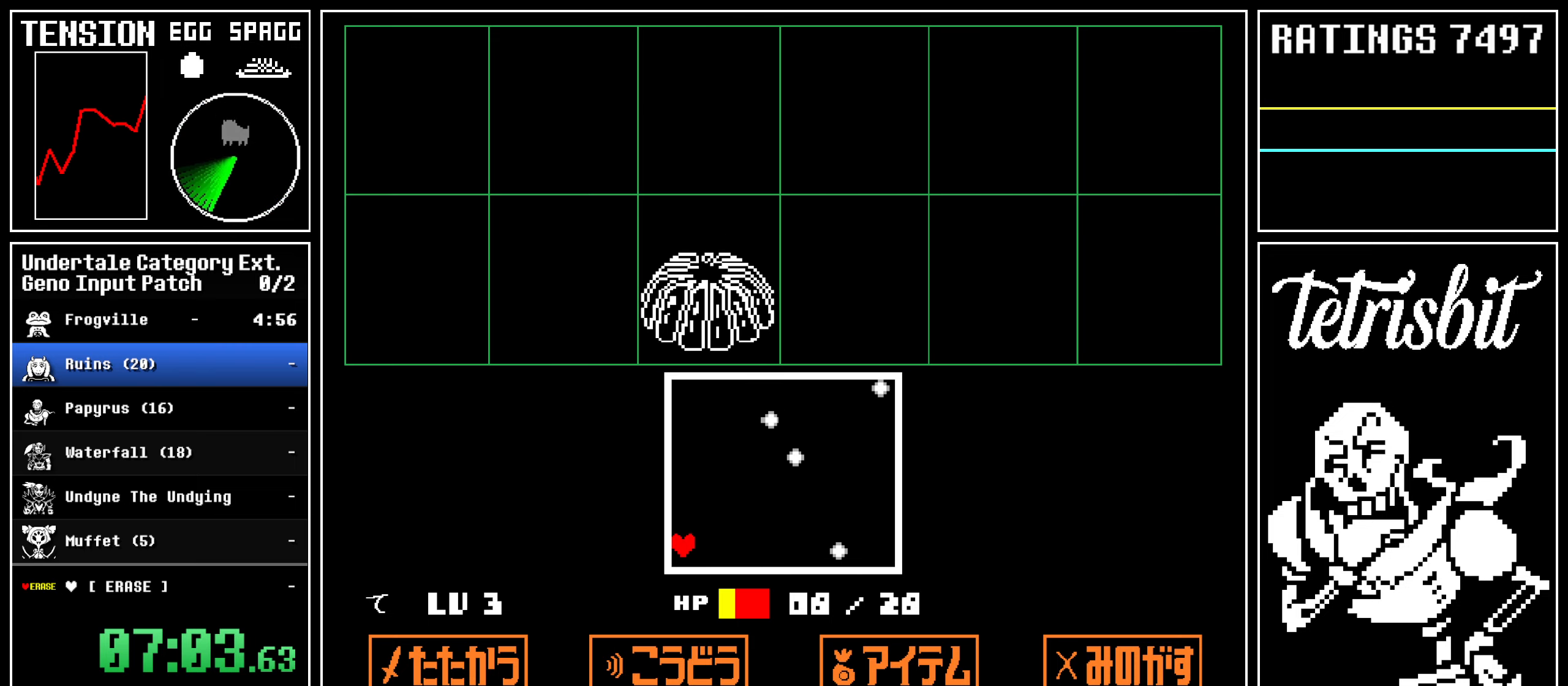
{"keys": [], "events": []}
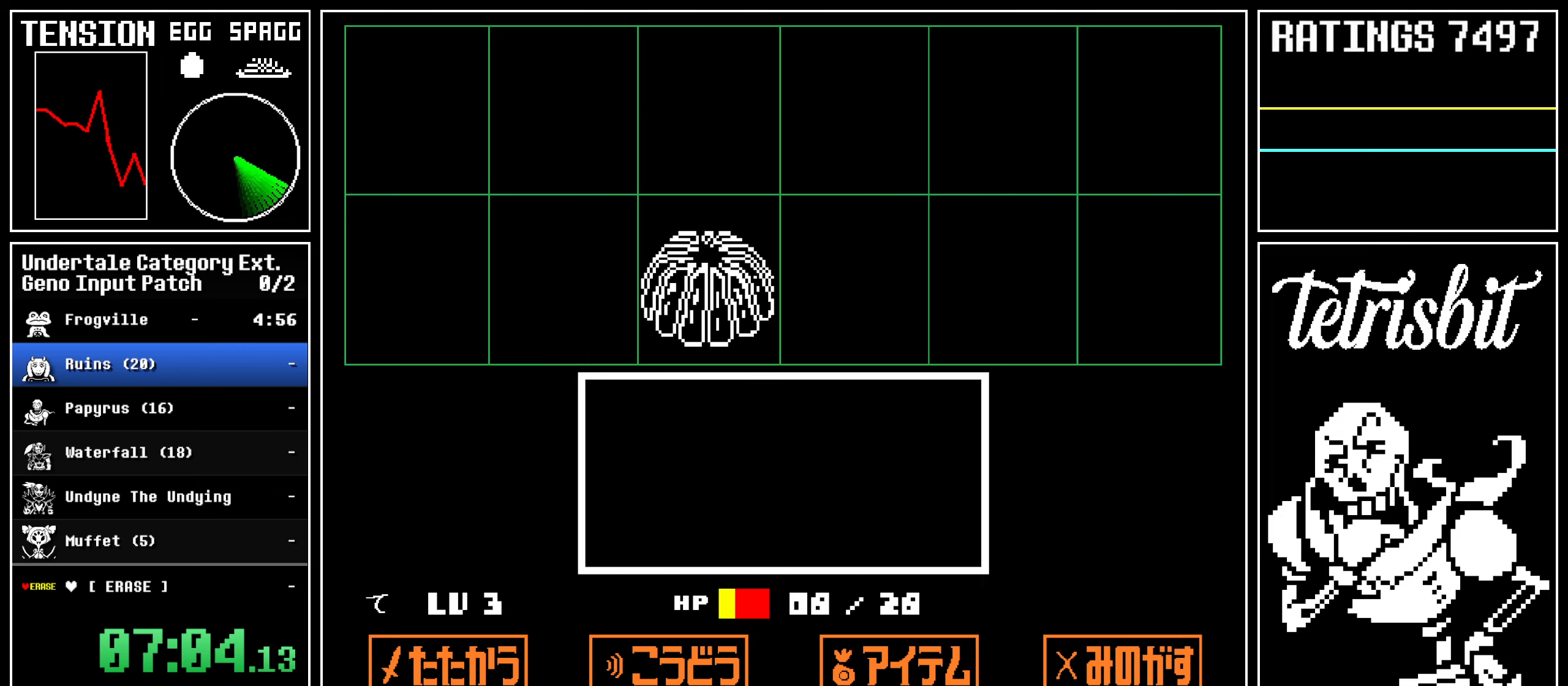
{"keys": ["return", "z"], "events": [[450, "return", "down"], [500, "z", "down"]]}
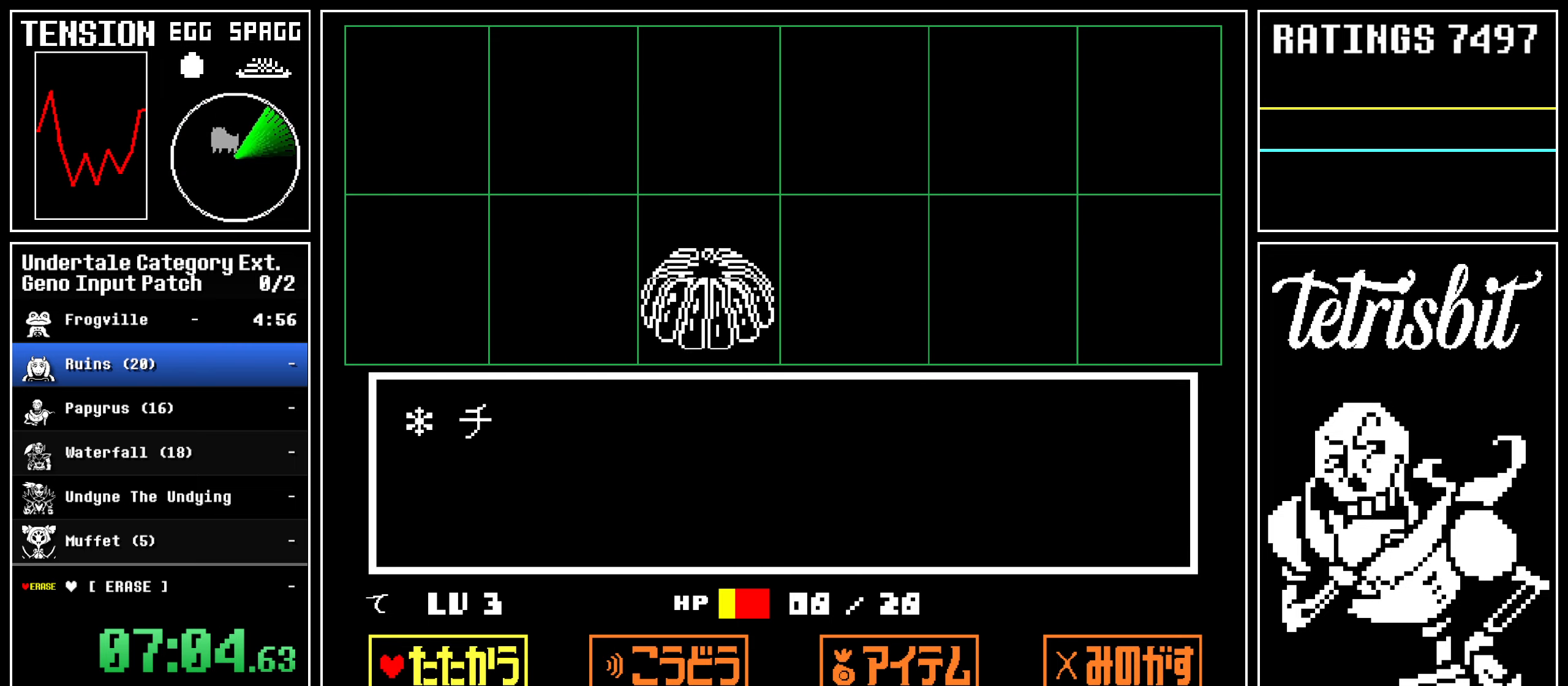
{"keys": [], "events": [[33, "return", "up"], [50, "z", "up"]]}
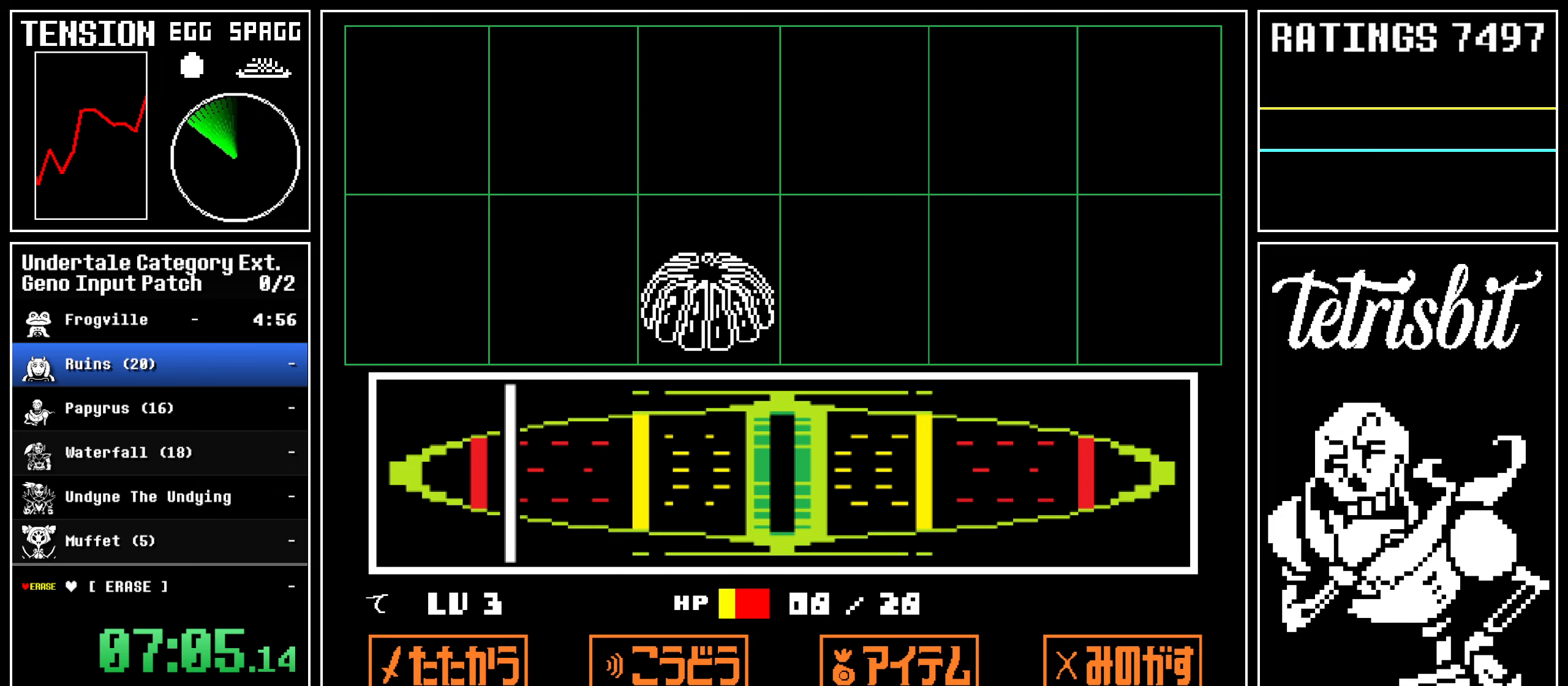
{"keys": ["right"], "events": [[283, "return", "down"], [350, "return", "up"], [400, "right", "down"]]}
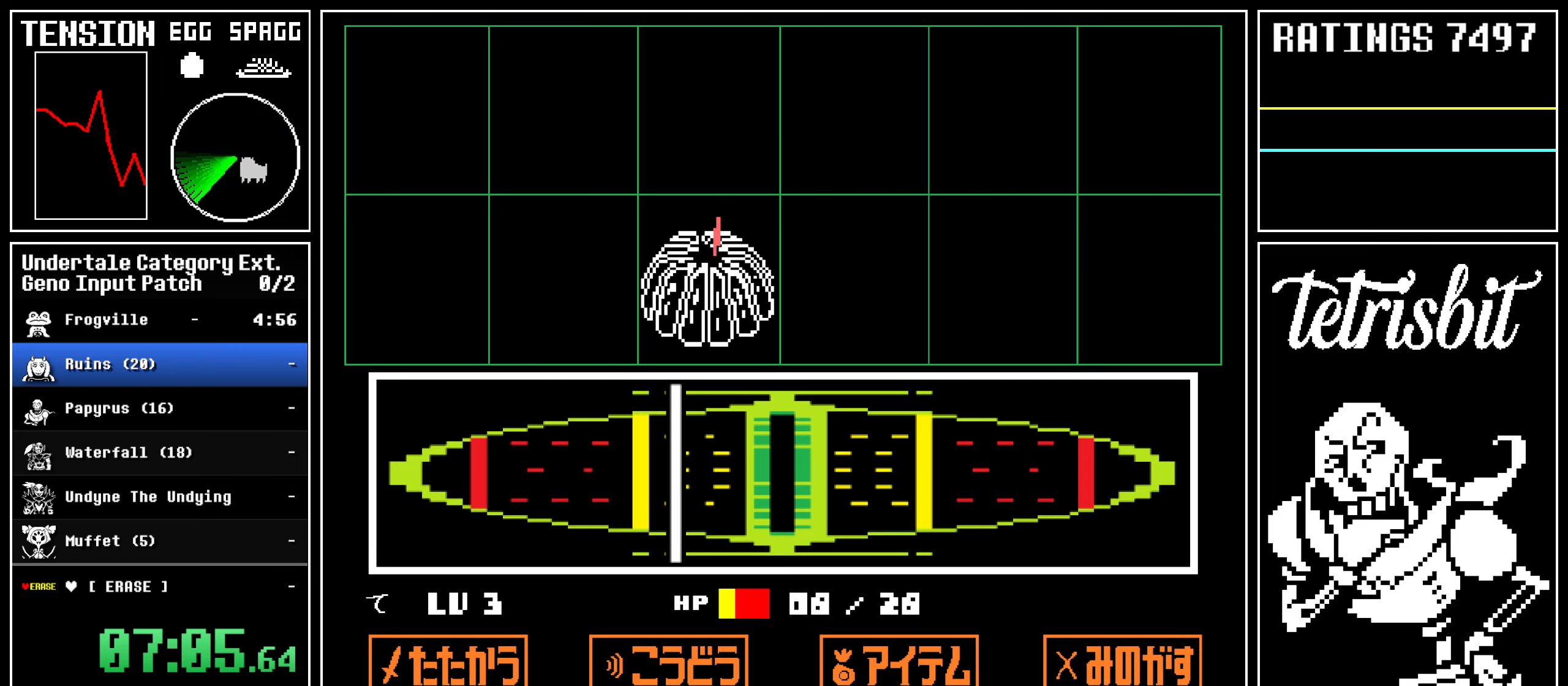
{"keys": ["return", "right"], "events": [[500, "return", "down"]]}
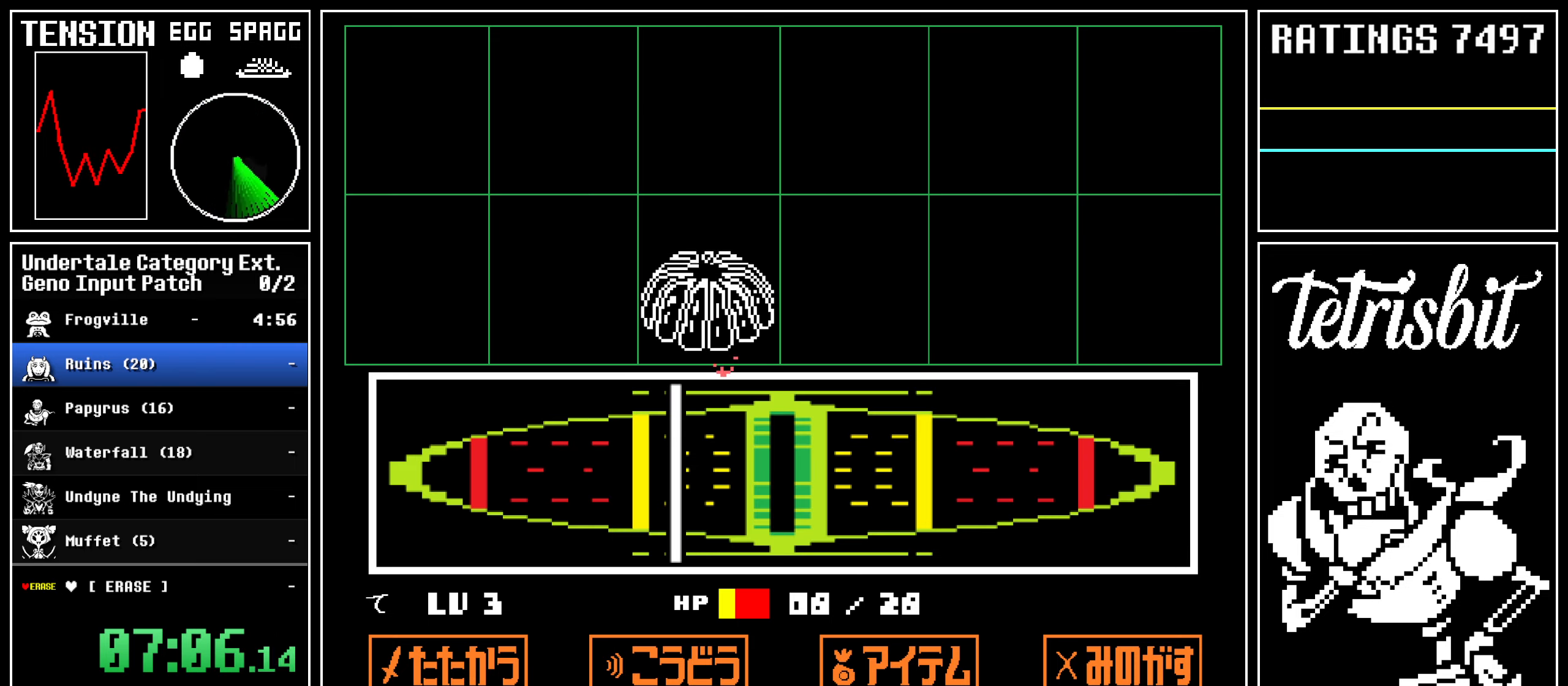
{"keys": ["return", "right", "shift", "z"], "events": [[33, "shift", "down"], [50, "shift", "up"], [83, "return", "up"], [83, "z", "down"], [133, "z", "up"], [167, "return", "down"], [183, "shift", "down"], [217, "shift", "up"], [217, "z", "down"], [233, "return", "up"], [283, "z", "up"], [300, "return", "down"], [333, "shift", "down"], [367, "shift", "up"], [367, "z", "down"], [400, "return", "up"], [433, "z", "up"], [467, "return", "down"], [500, "shift", "down"], [500, "z", "down"]]}
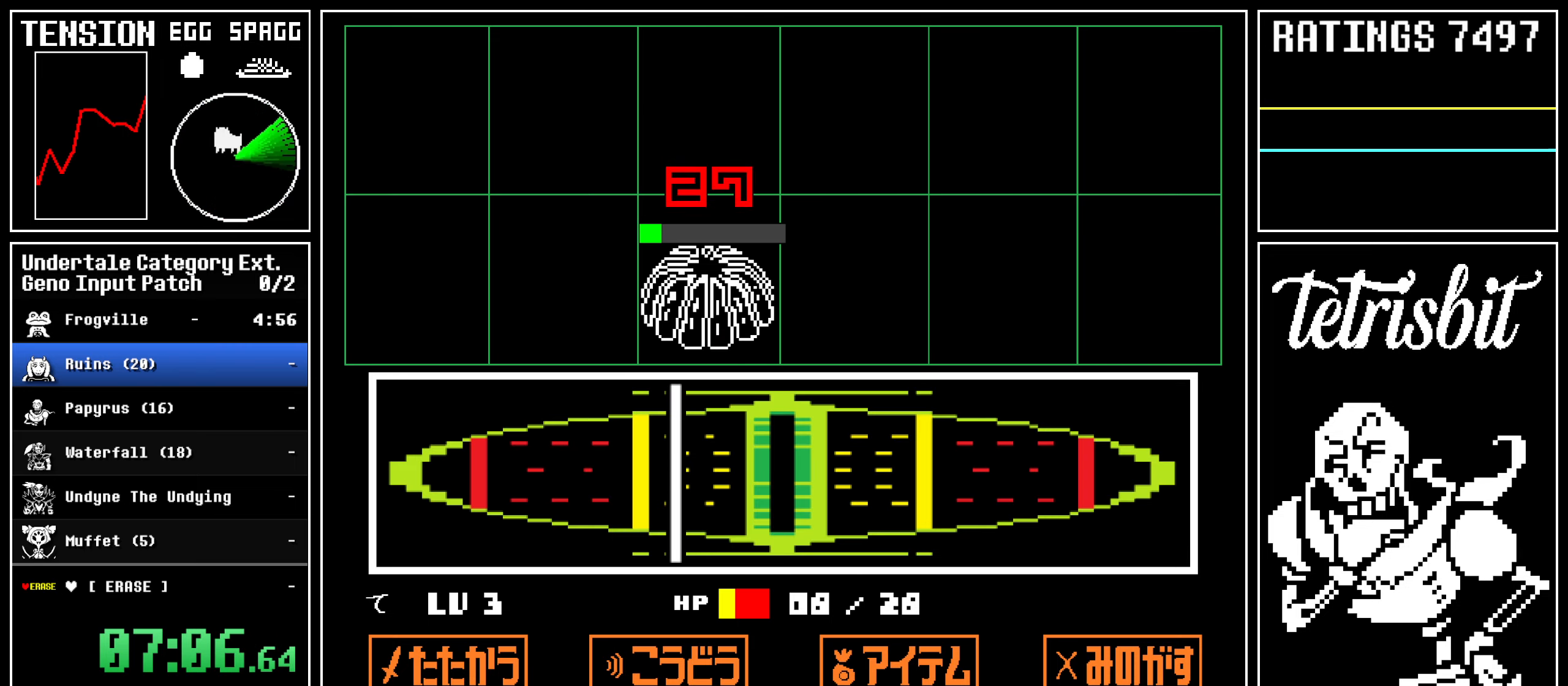
{"keys": ["right"], "events": [[33, "shift", "up"], [67, "return", "up"], [83, "z", "up"], [100, "return", "down"], [133, "shift", "down"], [150, "shift", "up"], [150, "z", "down"], [217, "return", "up"], [233, "z", "up"]]}